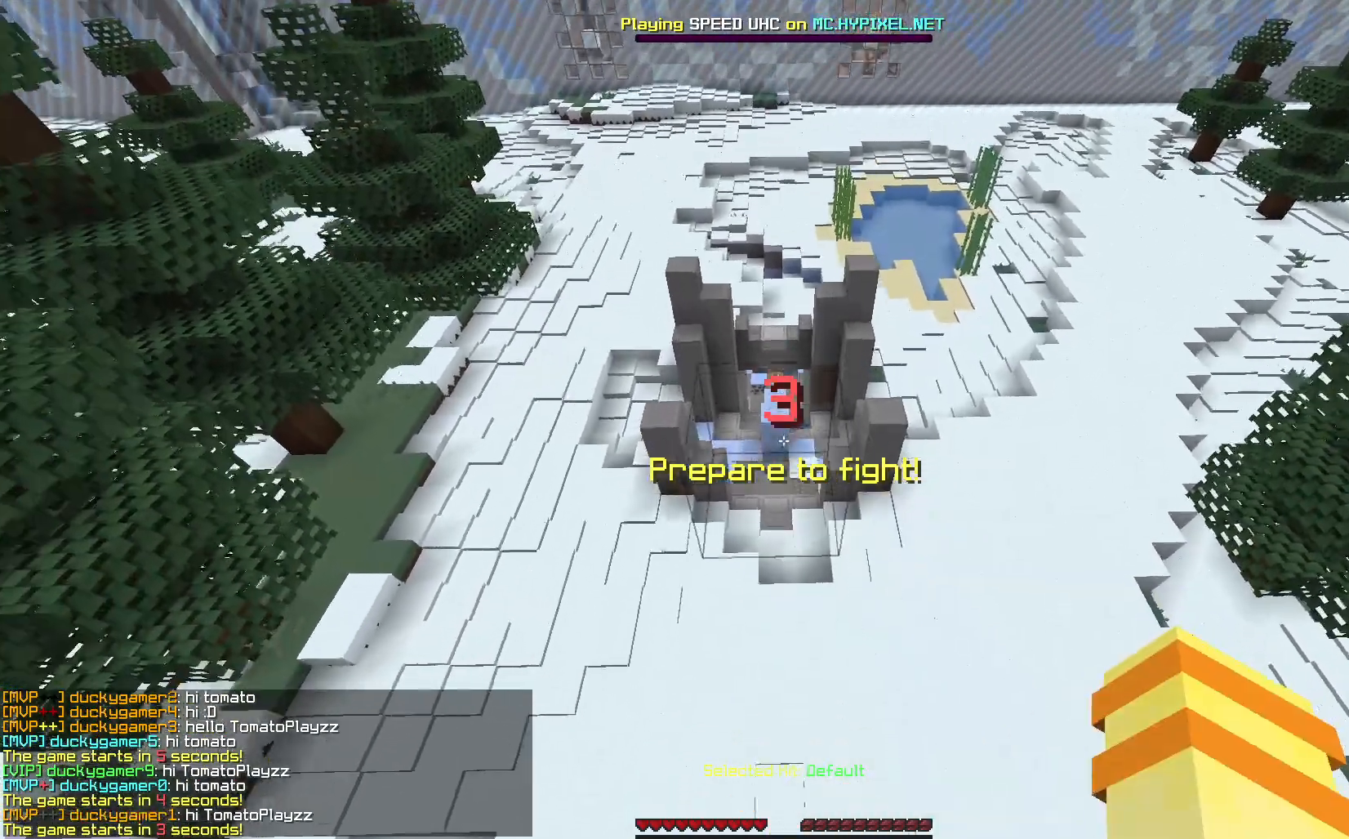
Gameplay with keyboard and mouse; each line is a JSON object with the keys and mouse buttons held at the frame after it. "events" lists presses ("down") and releases ("up") of "a", "d", "s", "space", "w", "mouse_left" and "mouse_right" between this image and that frame as [ms after this image, input, new state], when the widget could be followed in between. "mouse_left", "mouse_right" = the "left", "right" buttons of the "mouse" list. No other keys are recorded. Fast repeated clicks can show as one long hold. Mouse movement is not recorded.
{"keys": ["s", "space"], "mouse": [], "events": [[117, "space", "up"], [433, "space", "down"]]}
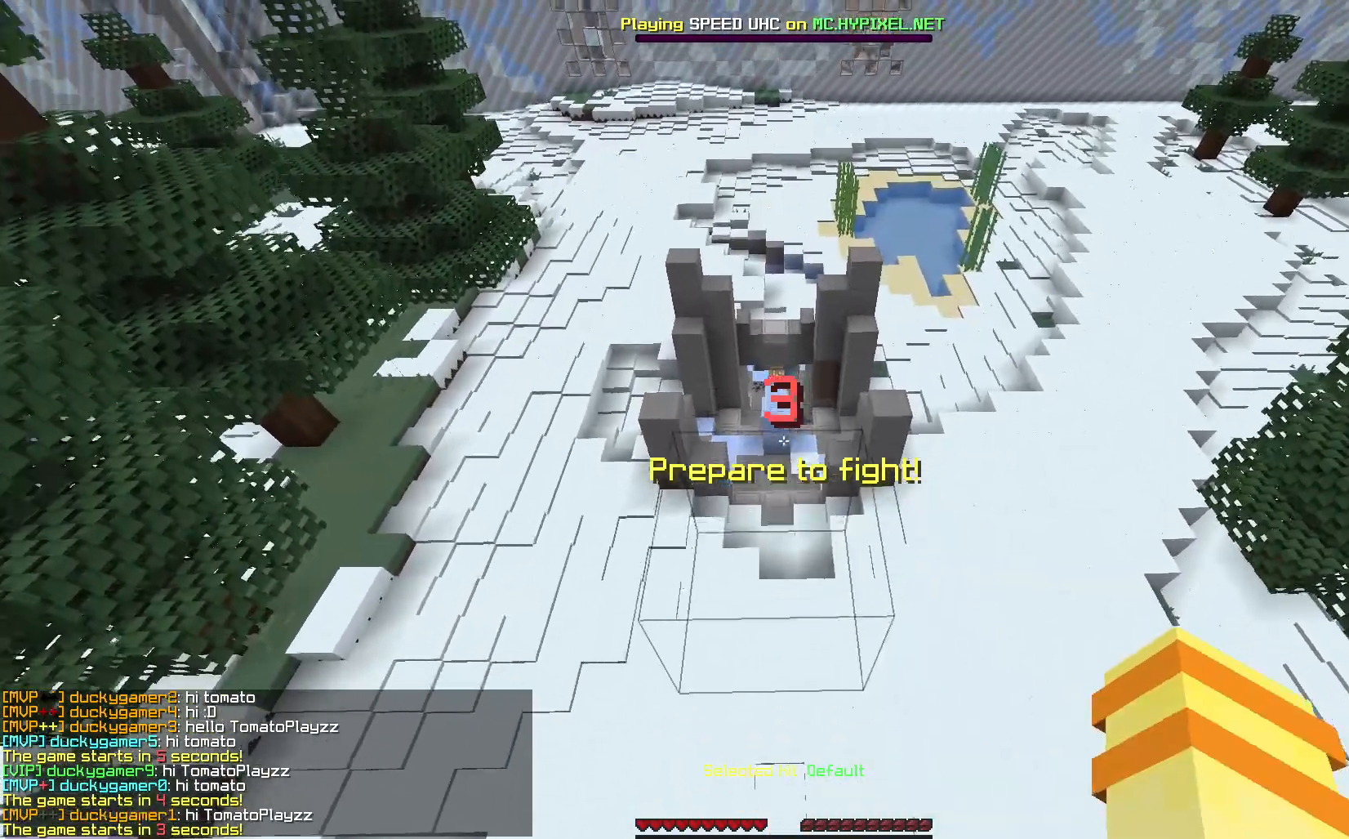
{"keys": ["s"], "mouse": [], "events": [[83, "mouse_left", "down"], [133, "mouse_left", "up"], [150, "space", "up"], [200, "mouse_left", "down"], [500, "mouse_left", "up"]]}
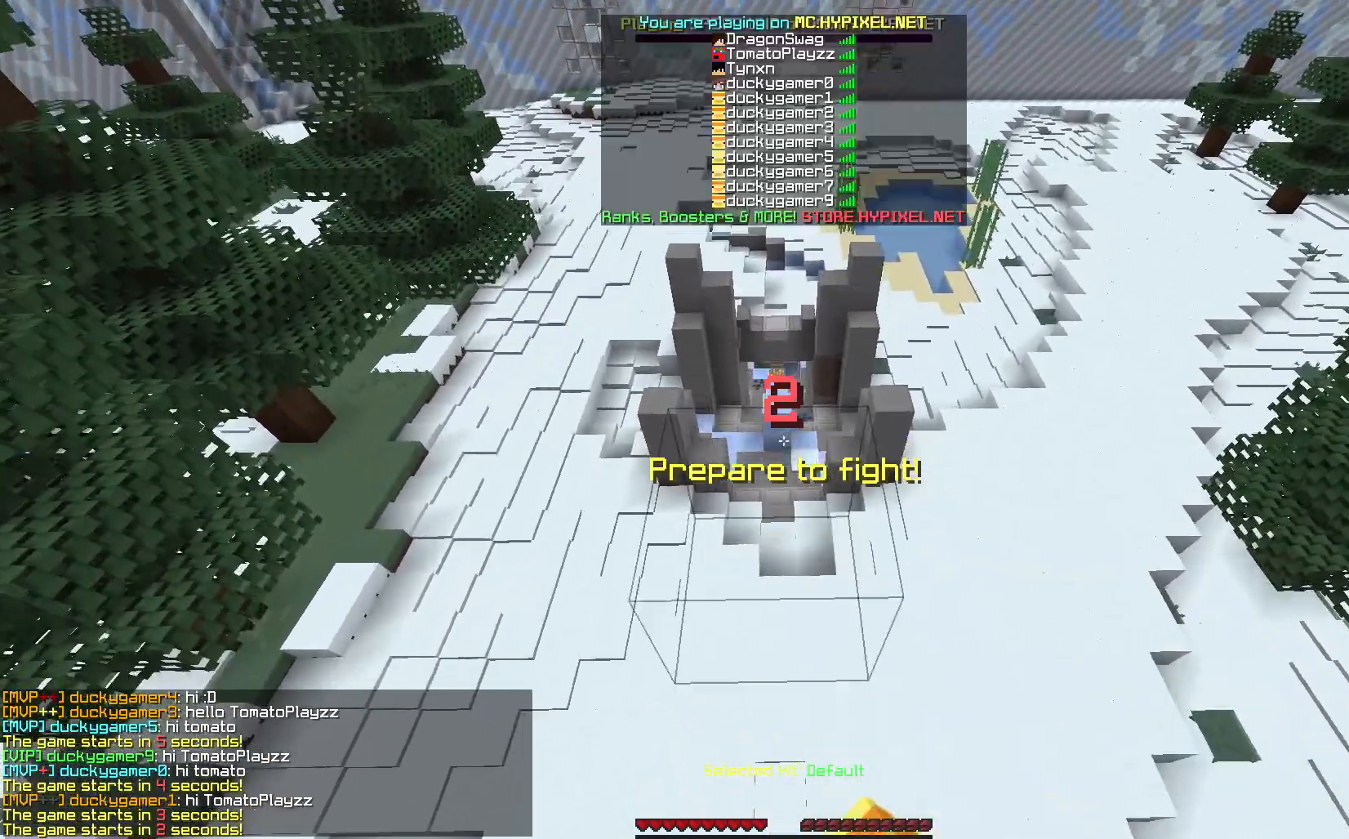
{"keys": [], "mouse": ["left"], "events": [[100, "space", "down"], [283, "space", "up"], [300, "mouse_left", "down"], [317, "s", "up"]]}
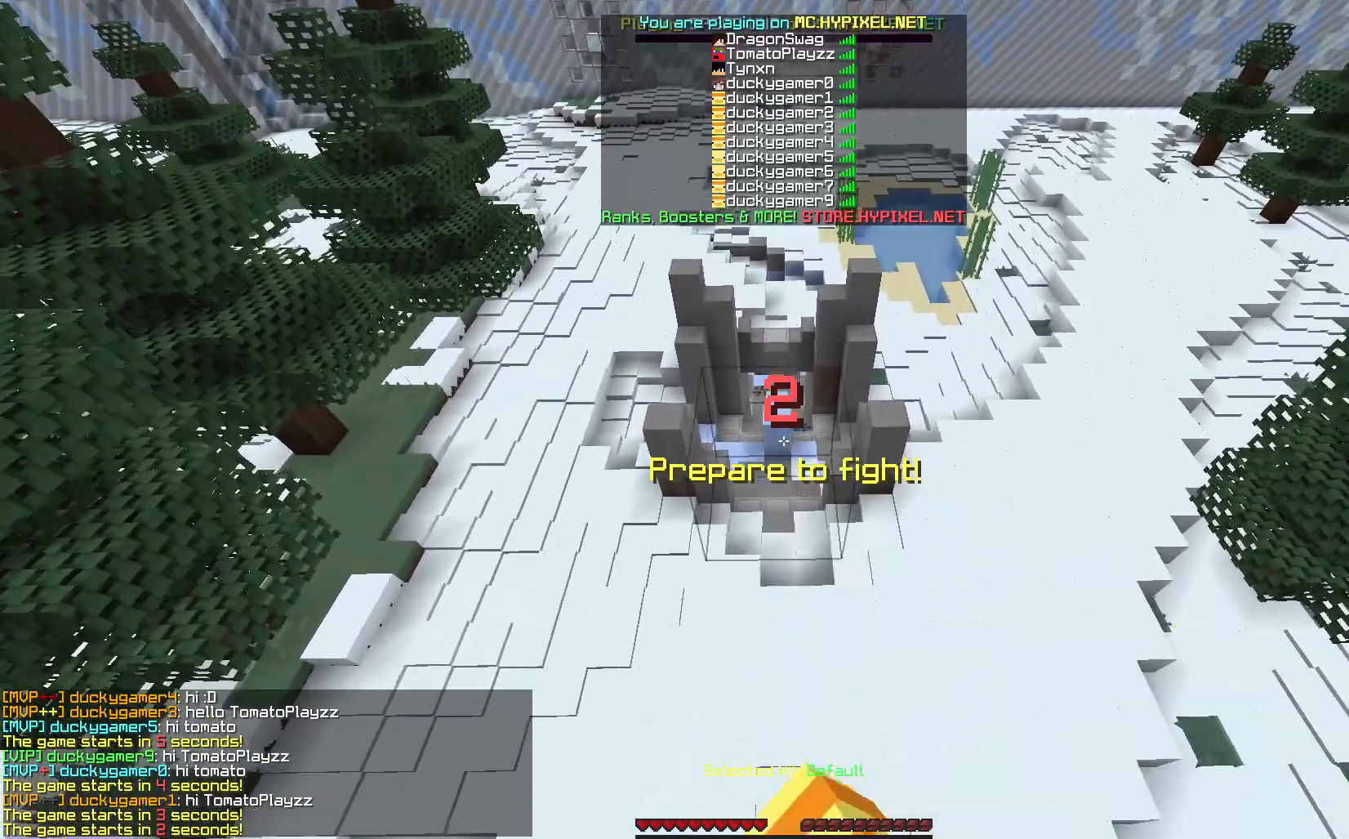
{"keys": [], "mouse": [], "events": [[333, "mouse_left", "up"]]}
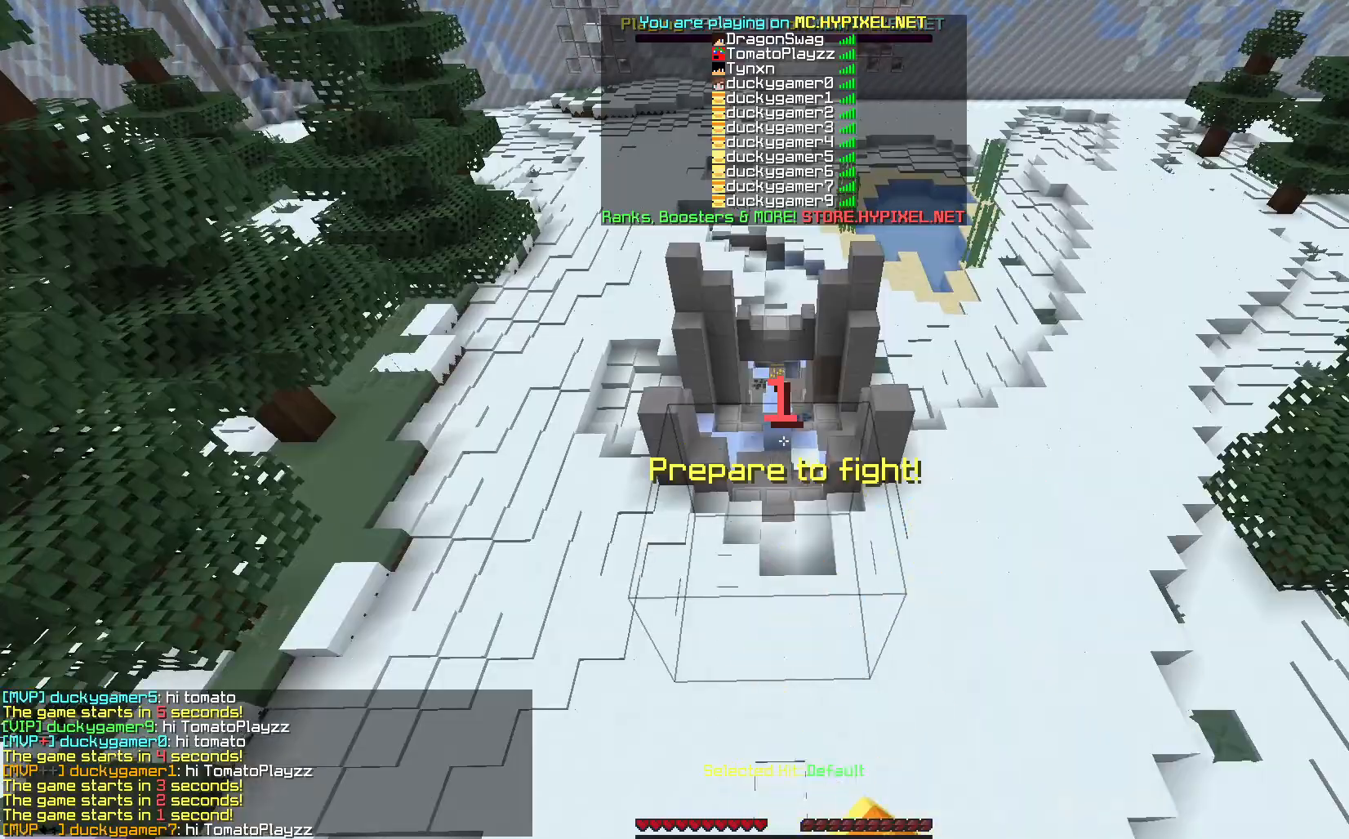
{"keys": [], "mouse": [], "events": []}
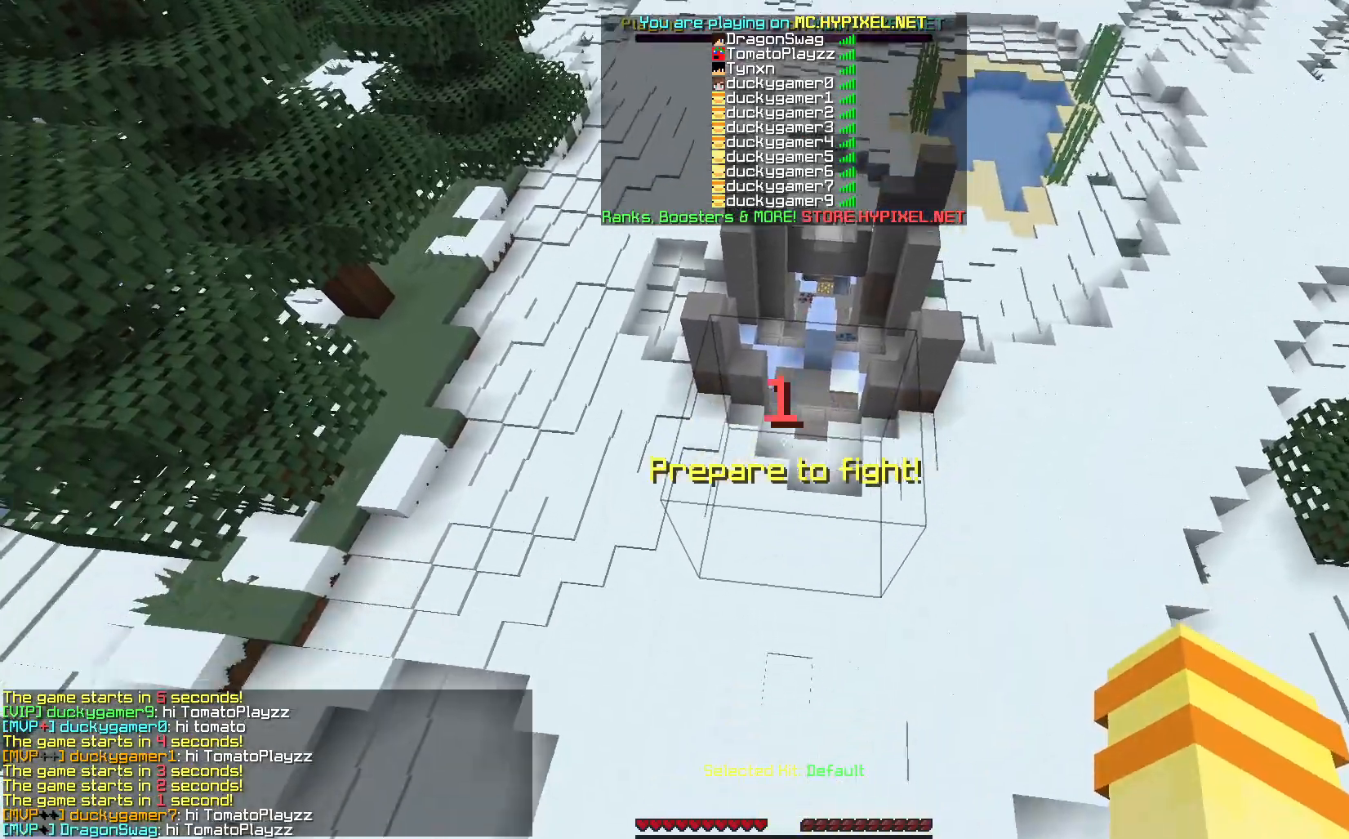
{"keys": ["w"], "mouse": [], "events": [[150, "w", "down"], [217, "space", "down"], [333, "space", "up"]]}
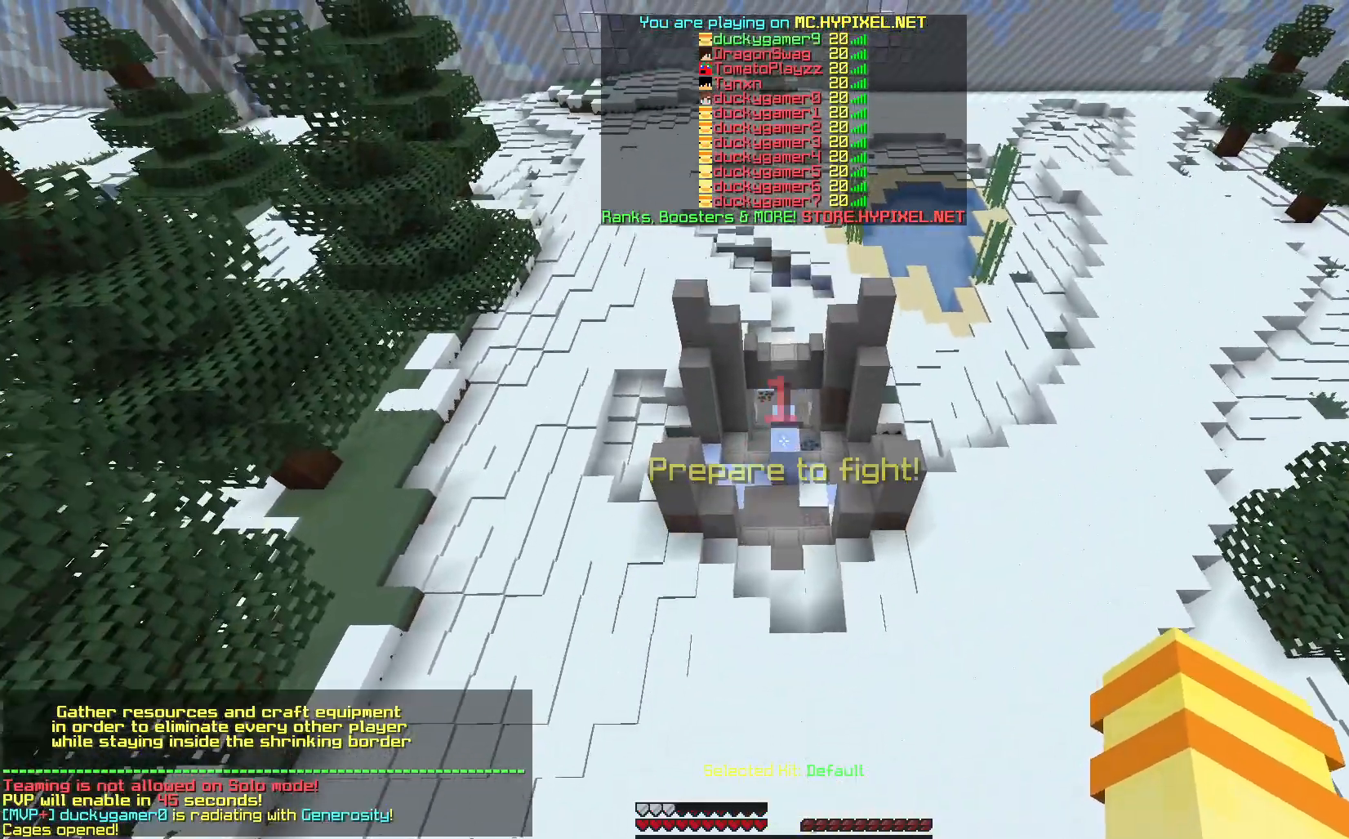
{"keys": ["w"], "mouse": [], "events": []}
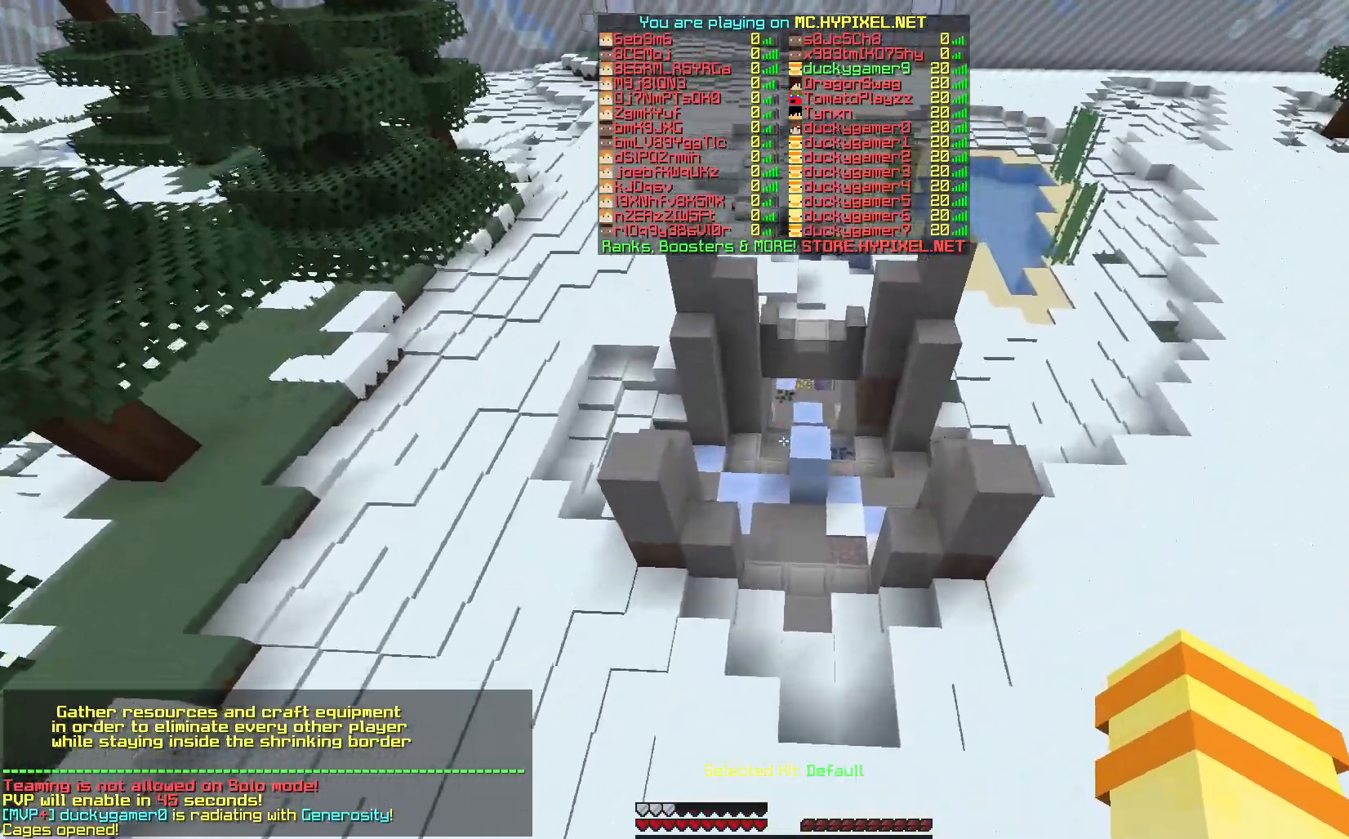
{"keys": ["space", "w"], "mouse": [], "events": [[450, "space", "down"]]}
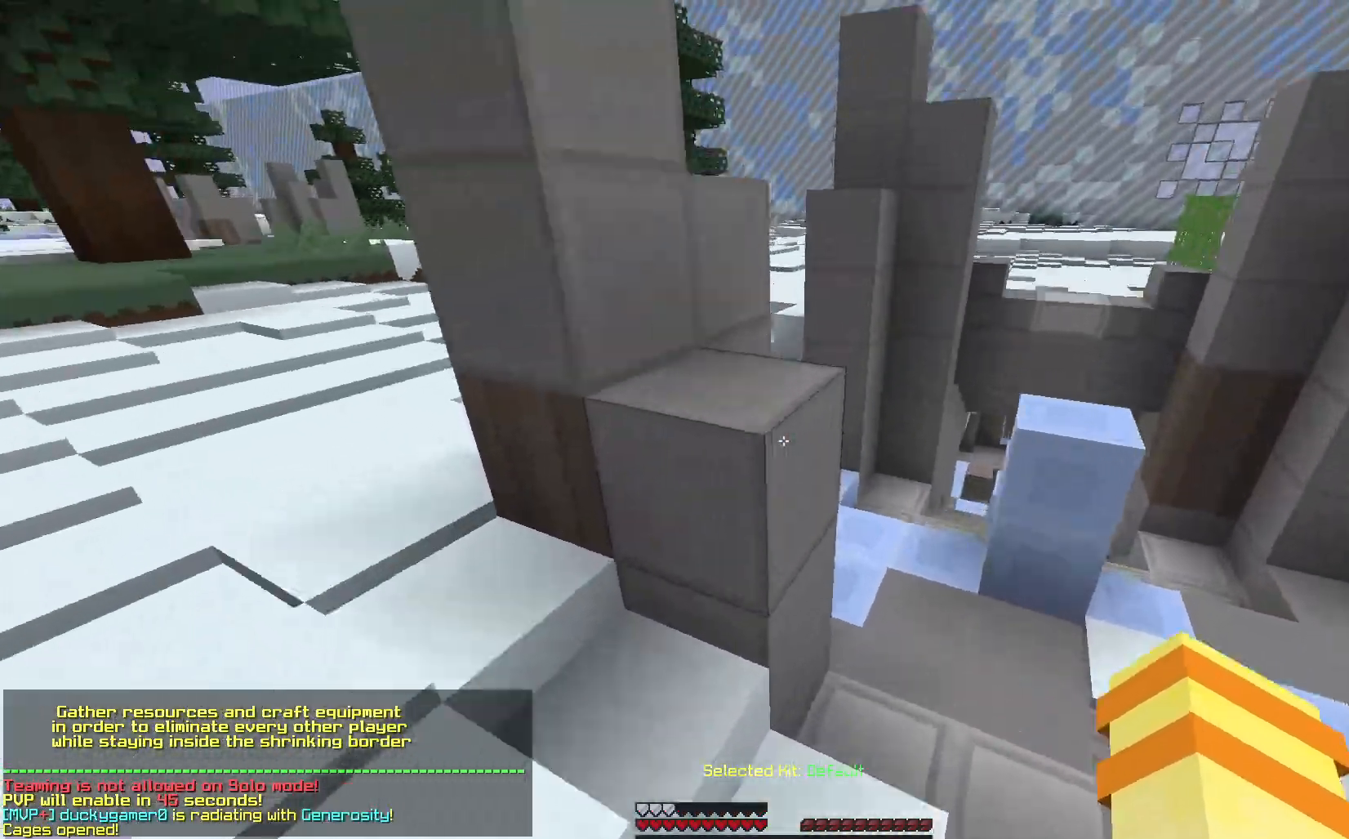
{"keys": ["space", "w"], "mouse": [], "events": [[167, "space", "up"], [350, "space", "down"]]}
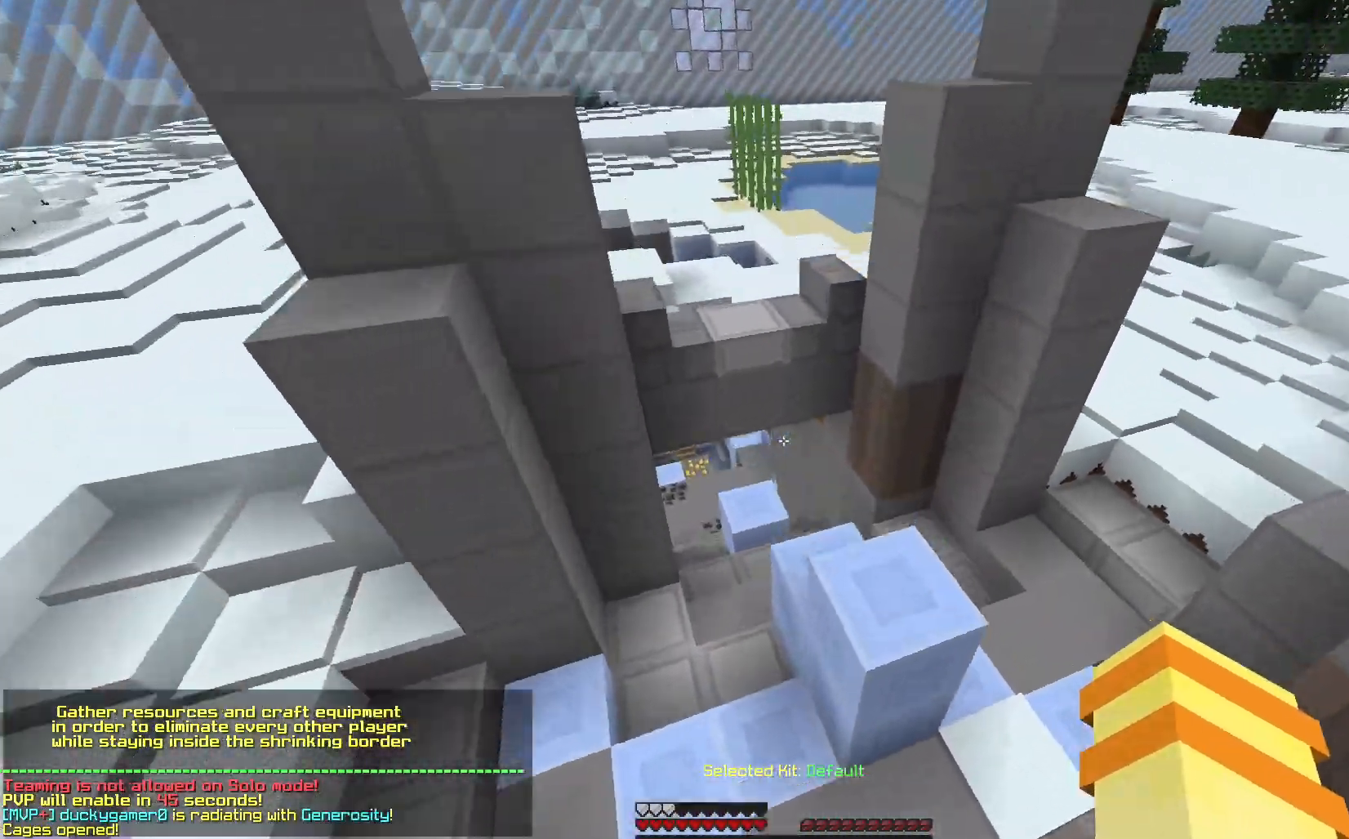
{"keys": ["a", "w"], "mouse": [], "events": [[117, "space", "up"], [167, "d", "down"], [267, "d", "up"], [400, "a", "down"]]}
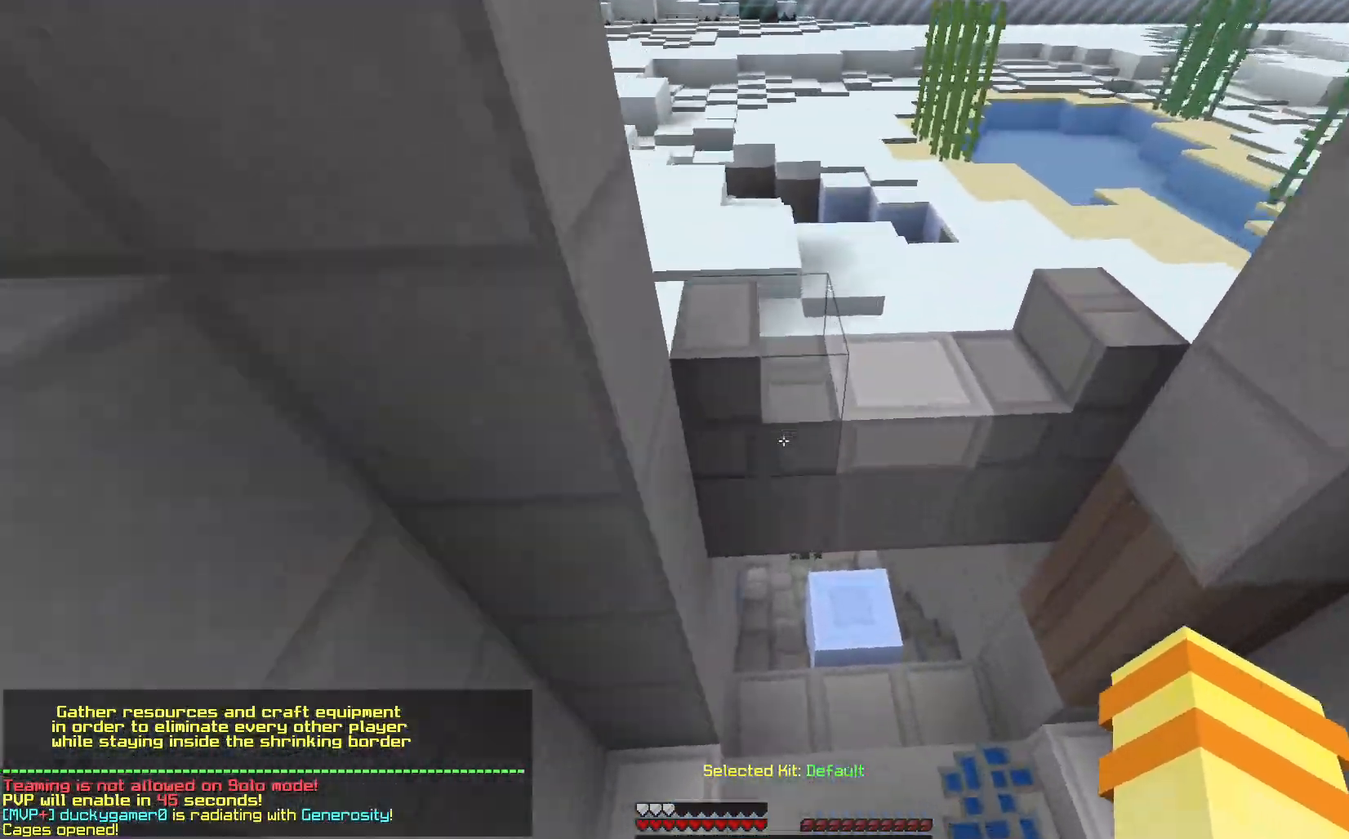
{"keys": ["w"], "mouse": ["left"], "events": [[217, "a", "up"], [467, "mouse_left", "down"]]}
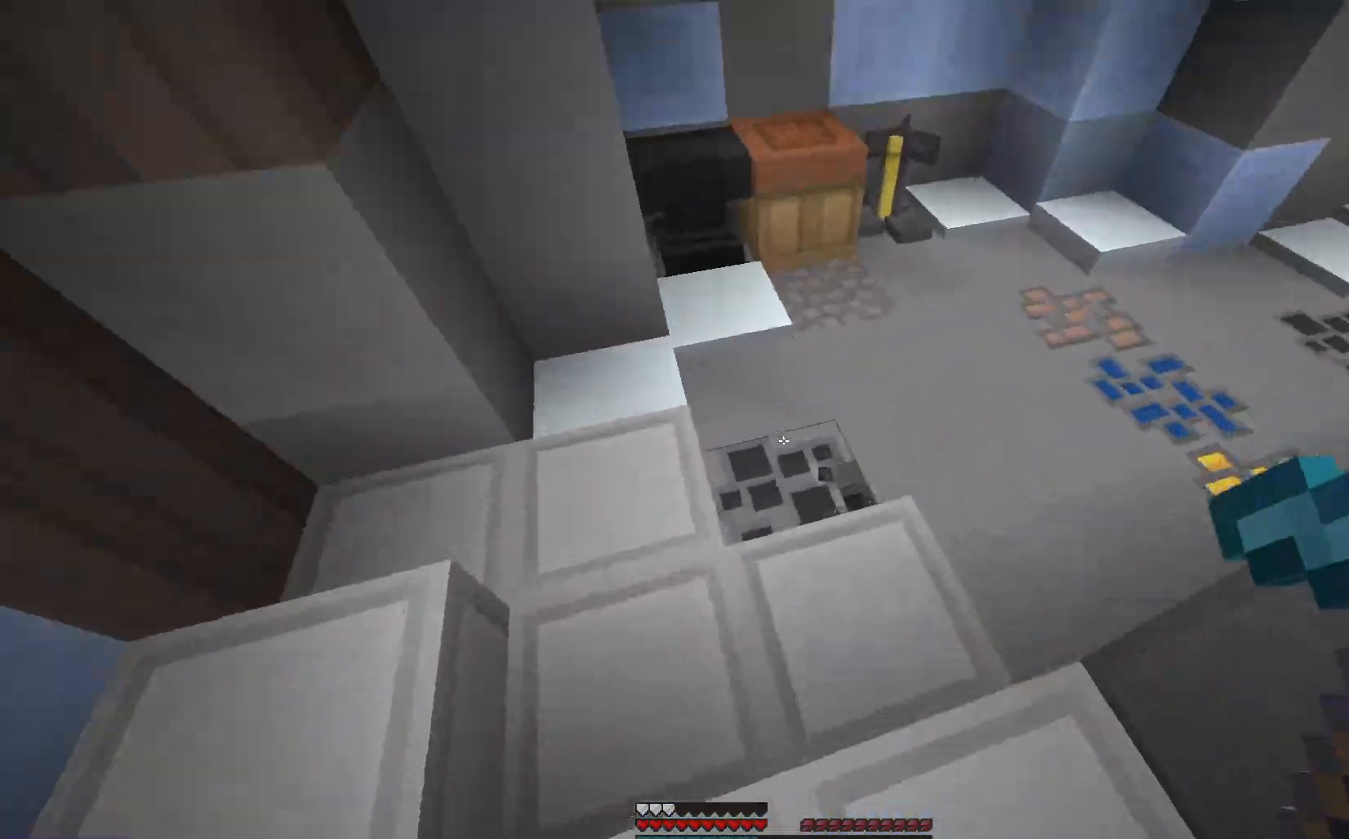
{"keys": ["d", "w"], "mouse": ["left"], "events": [[117, "w", "up"], [400, "w", "down"], [433, "d", "down"]]}
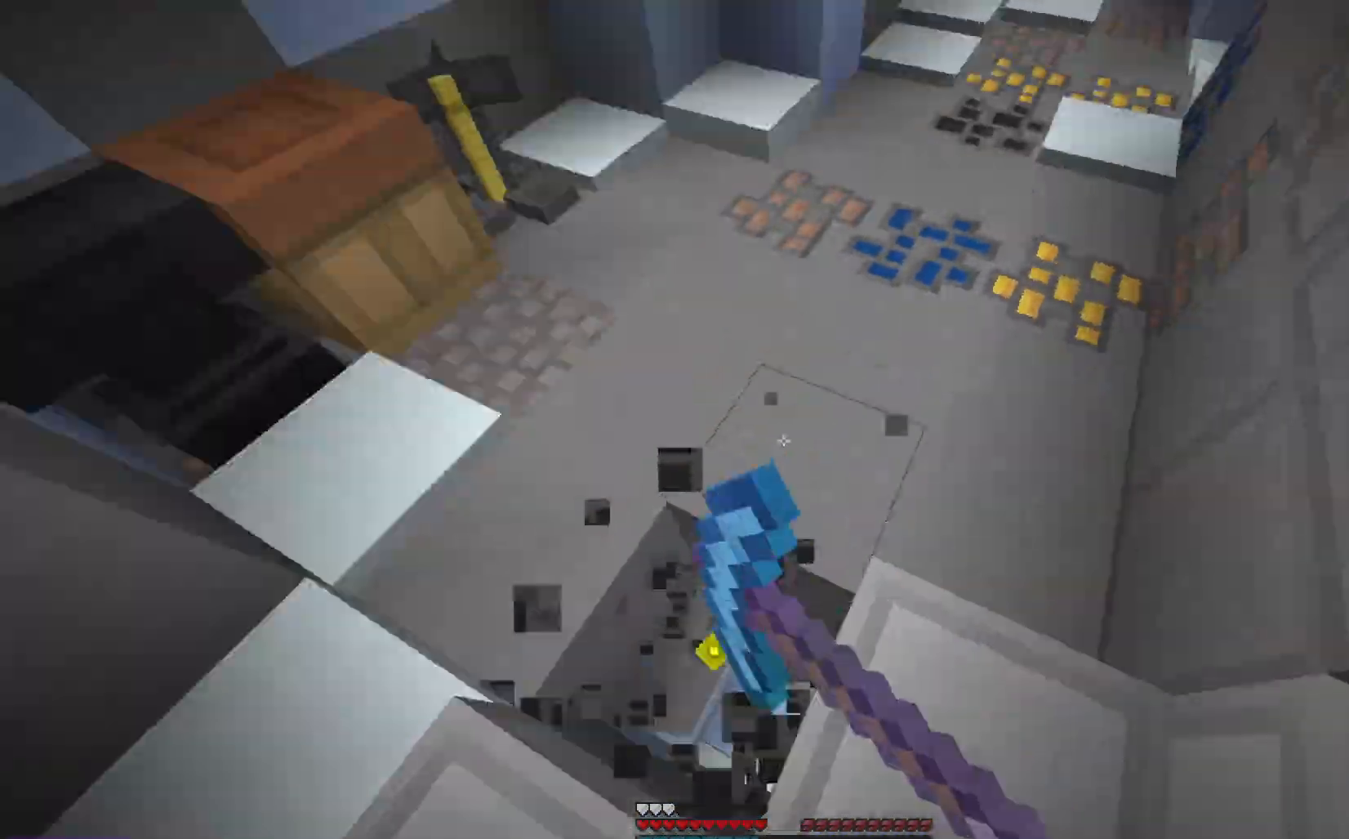
{"keys": [], "mouse": ["left"], "events": [[33, "d", "up"], [233, "w", "up"]]}
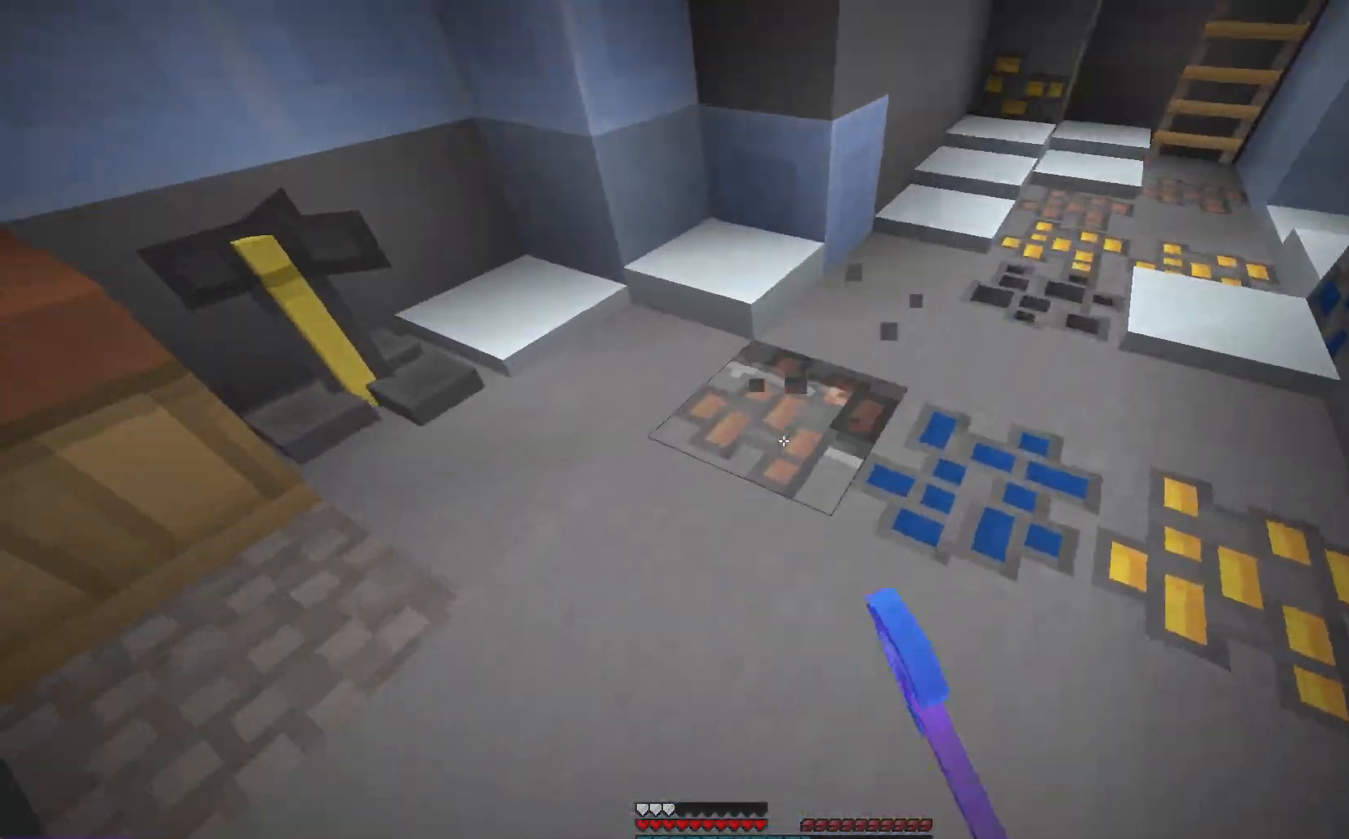
{"keys": [], "mouse": ["left"], "events": []}
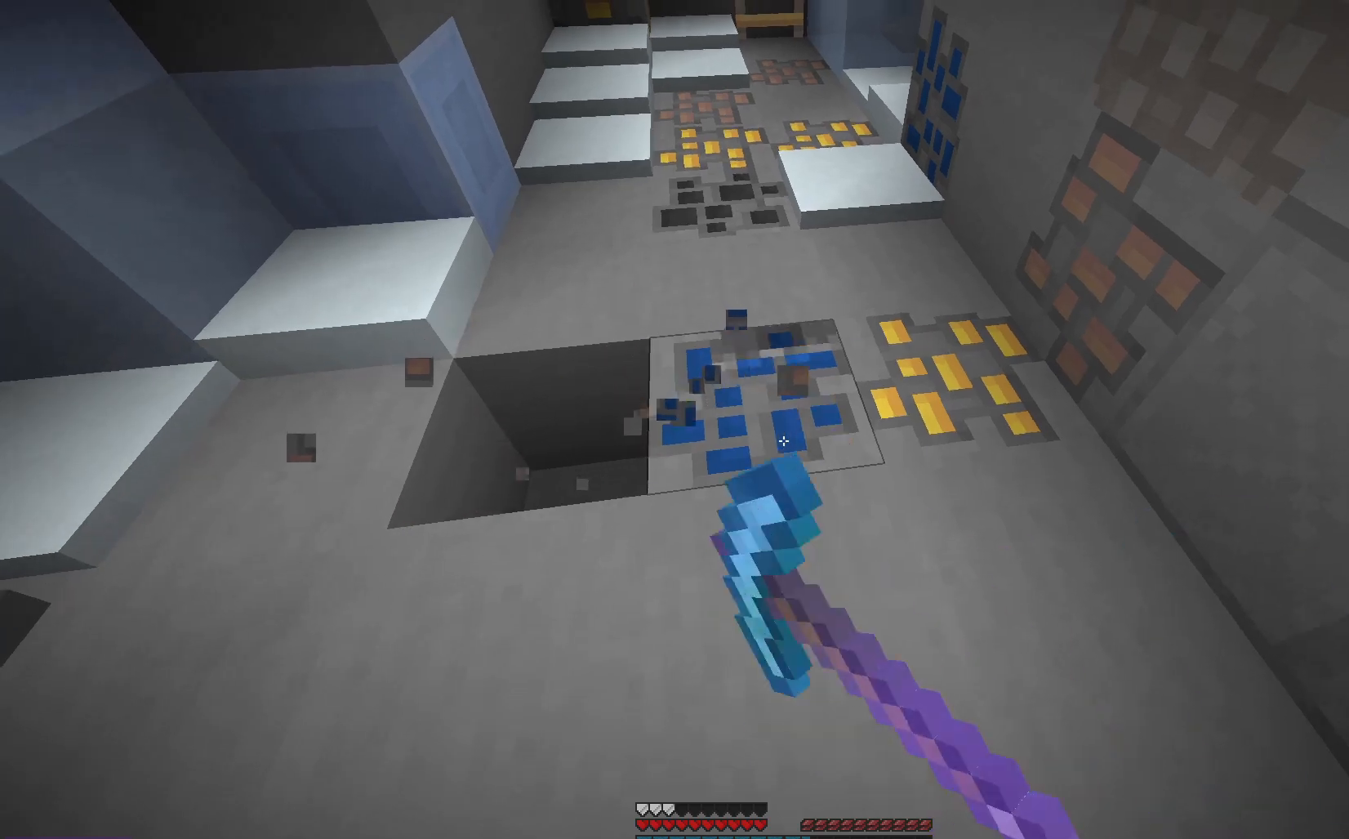
{"keys": [], "mouse": ["left"], "events": [[200, "w", "down"], [317, "w", "up"]]}
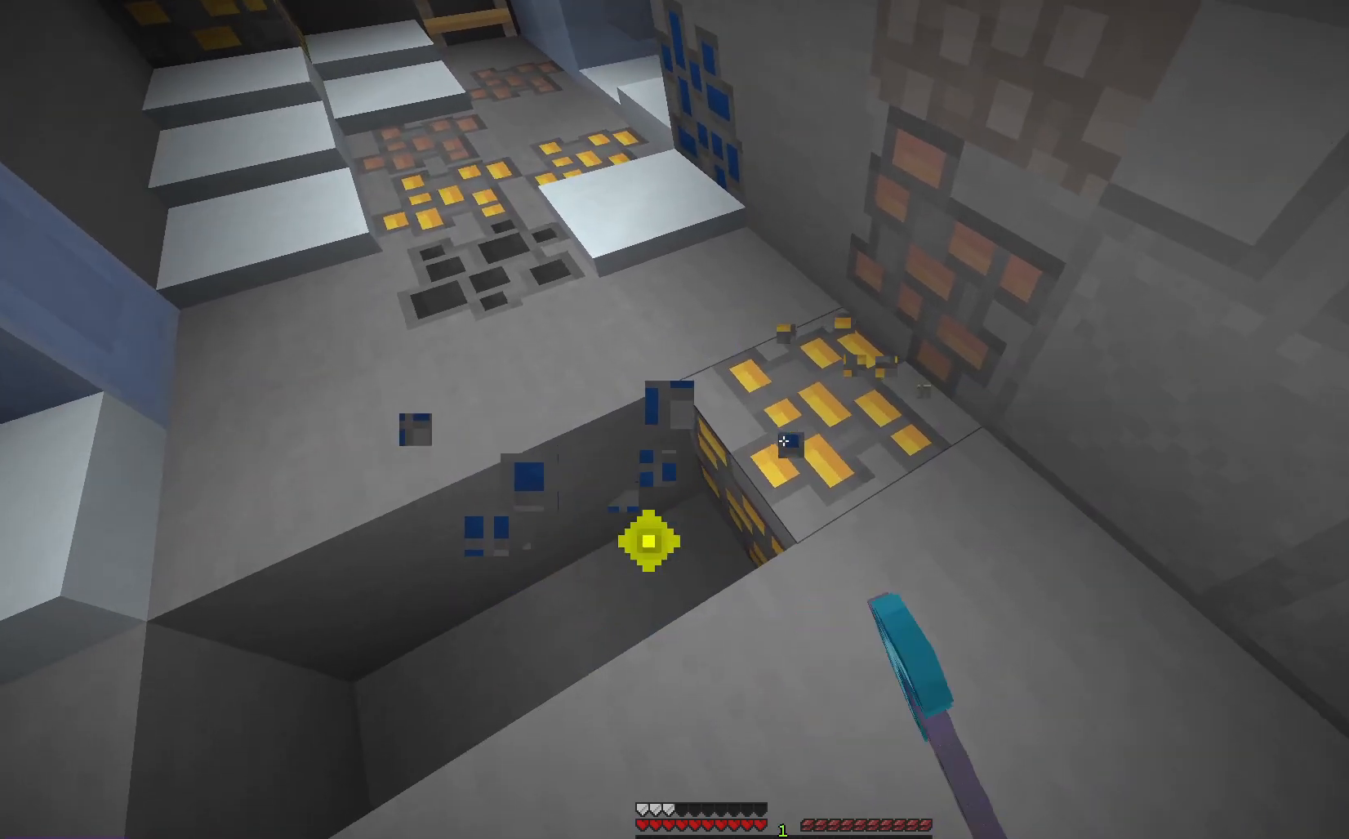
{"keys": [], "mouse": ["left"], "events": []}
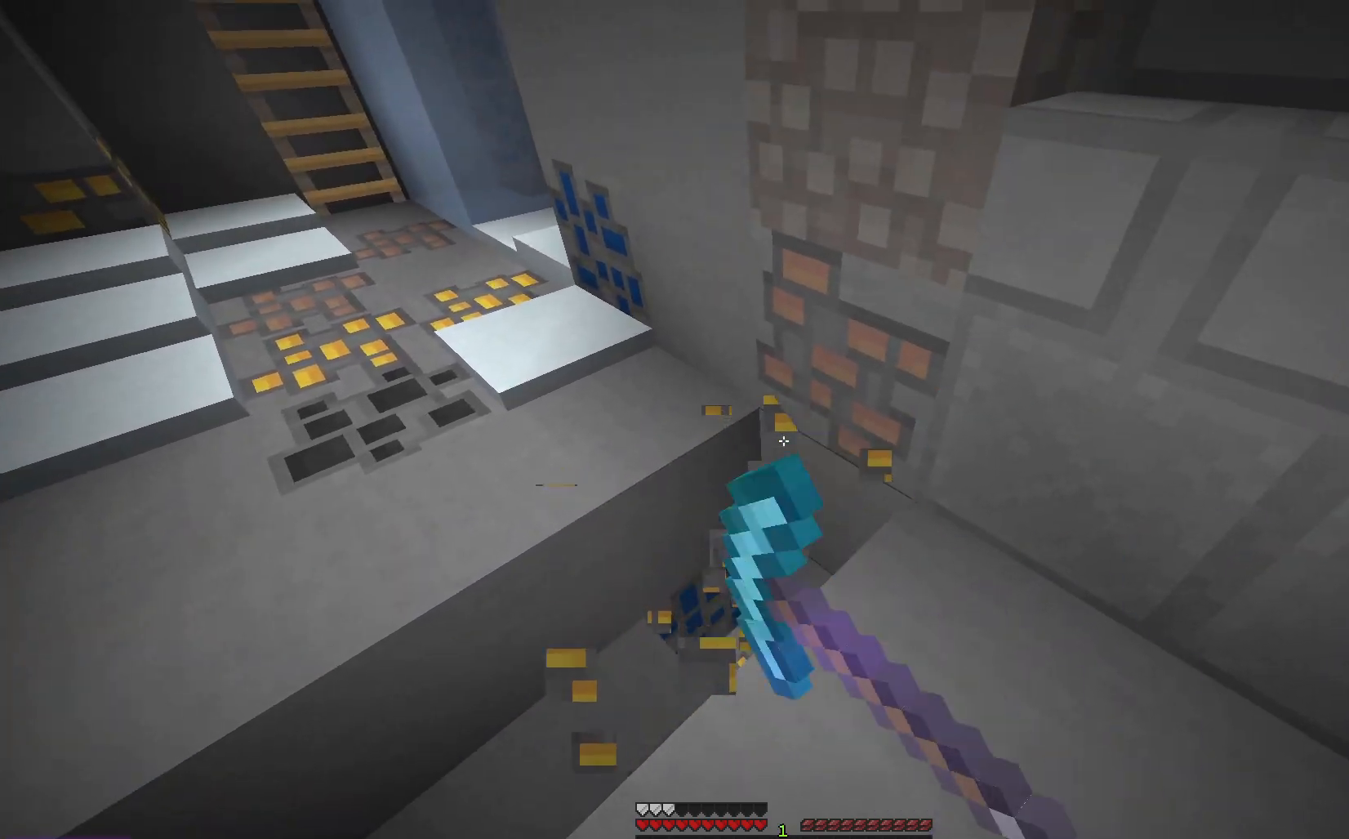
{"keys": [], "mouse": ["left"], "events": []}
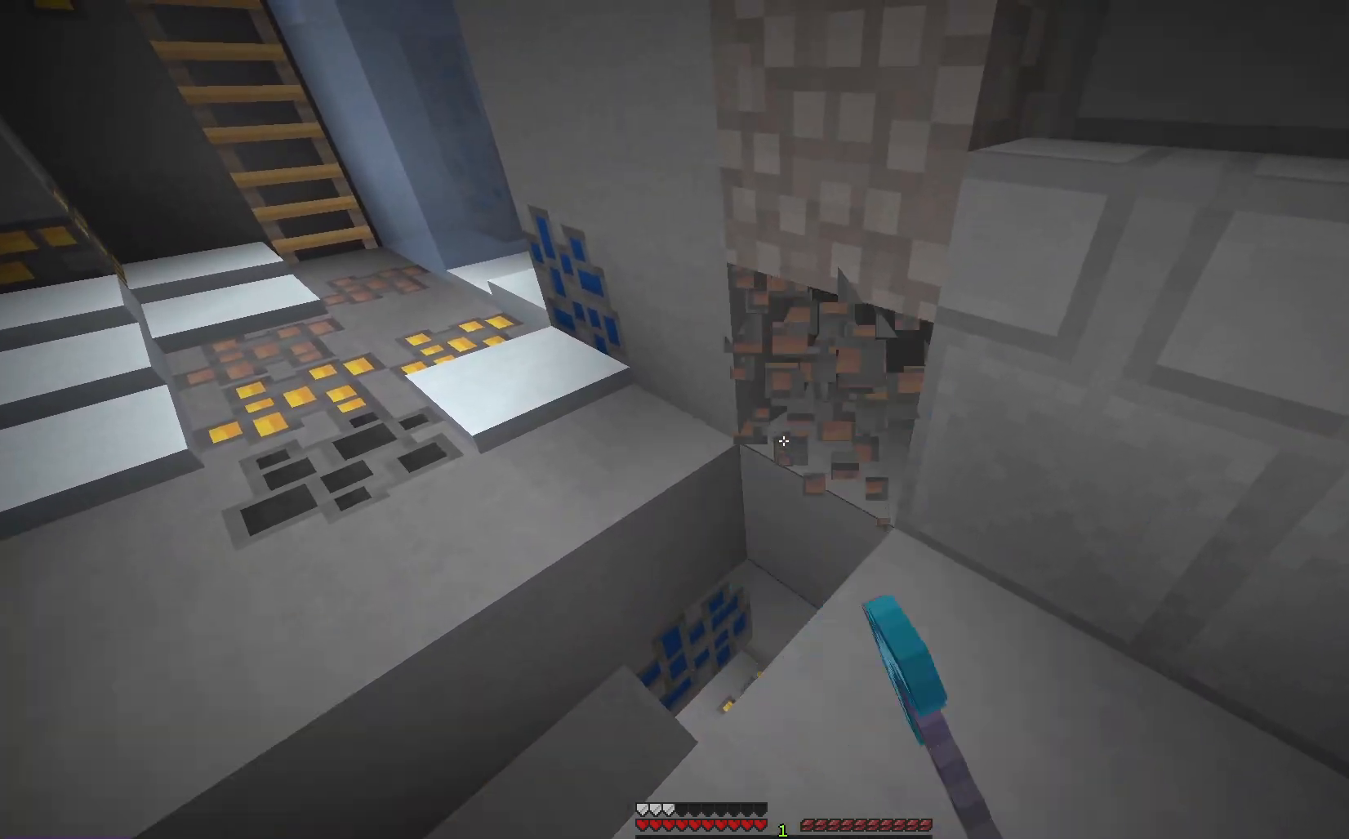
{"keys": ["d", "w"], "mouse": [], "events": [[100, "a", "down"], [150, "w", "down"], [267, "a", "up"], [333, "d", "down"], [467, "mouse_left", "up"]]}
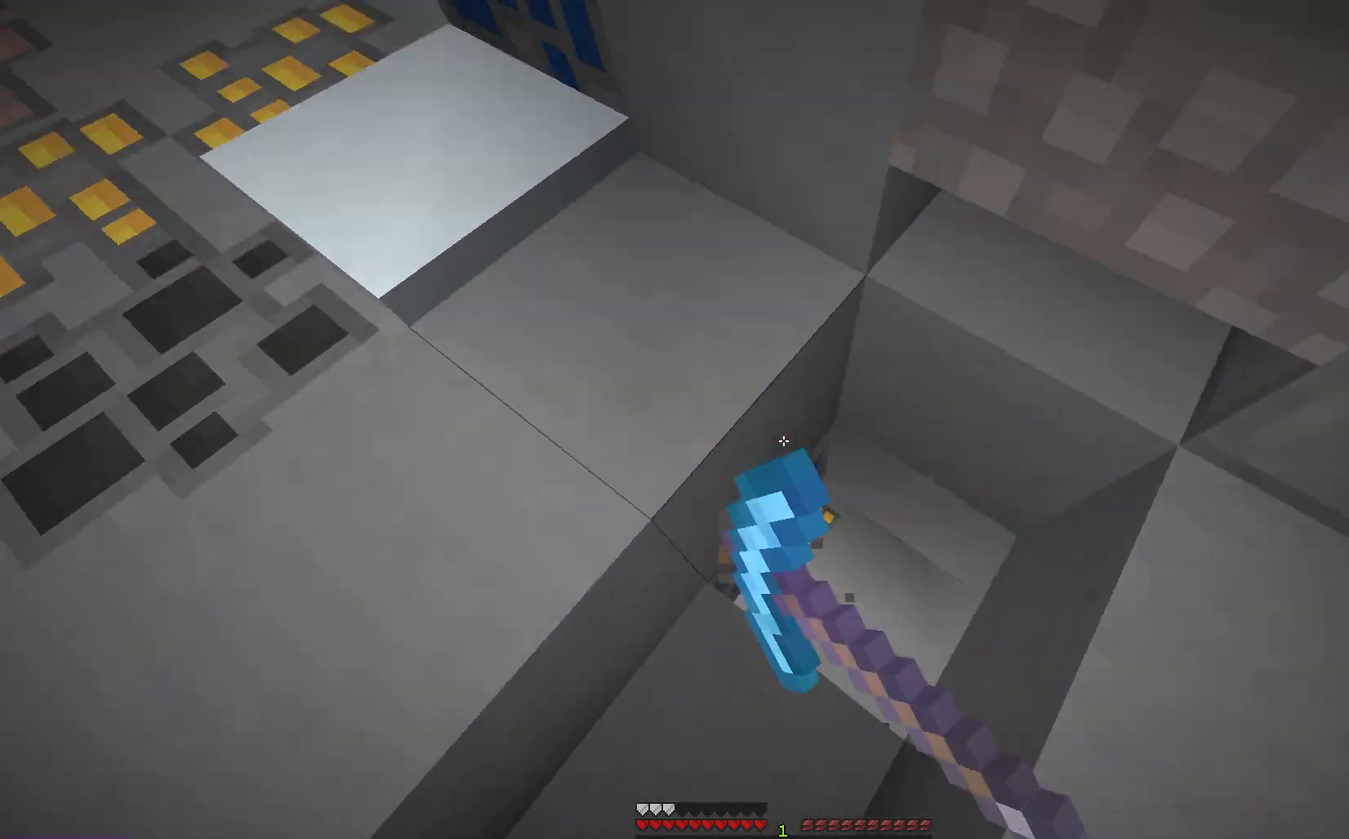
{"keys": [], "mouse": [], "events": [[33, "w", "up"], [100, "d", "up"]]}
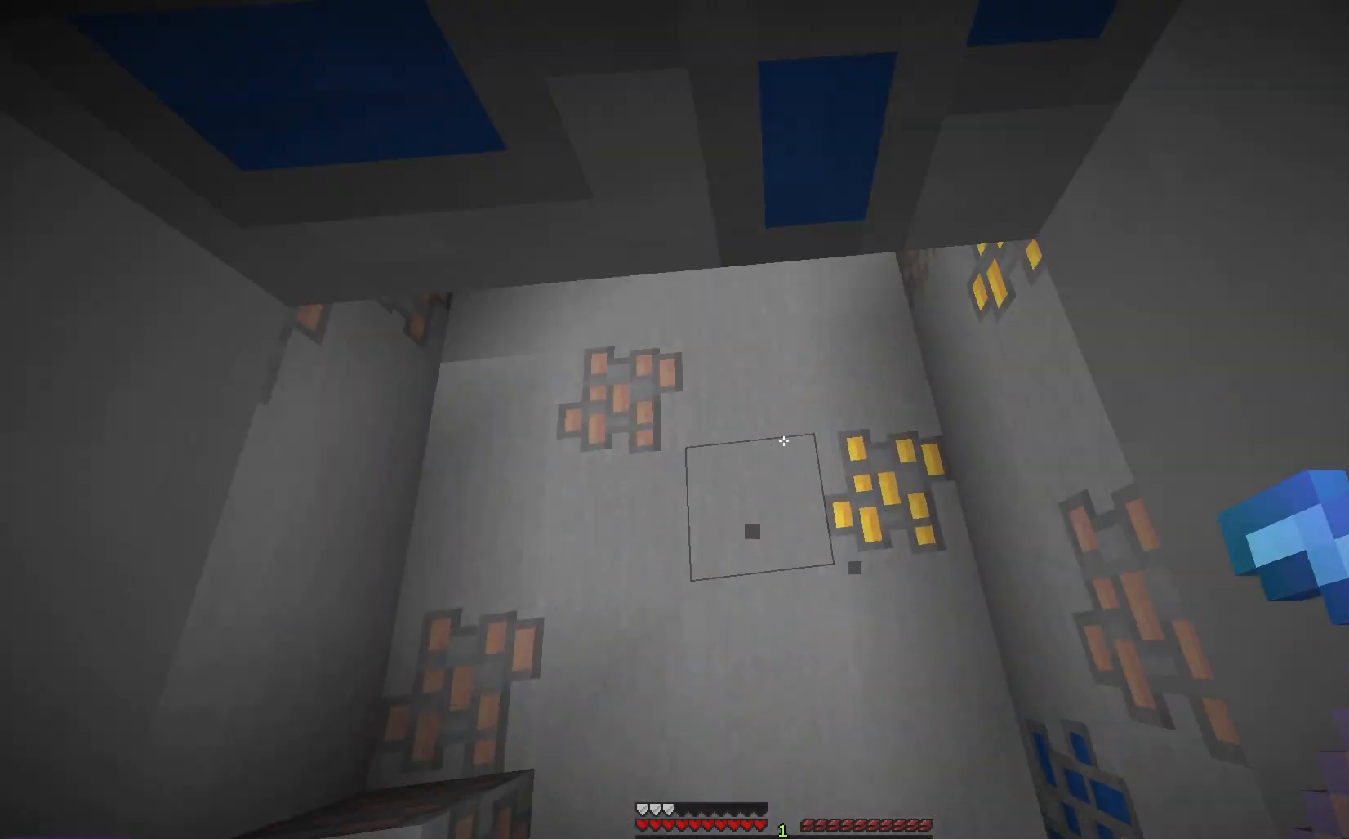
{"keys": [], "mouse": ["left"], "events": [[183, "a", "down"], [233, "mouse_left", "down"], [267, "a", "up"]]}
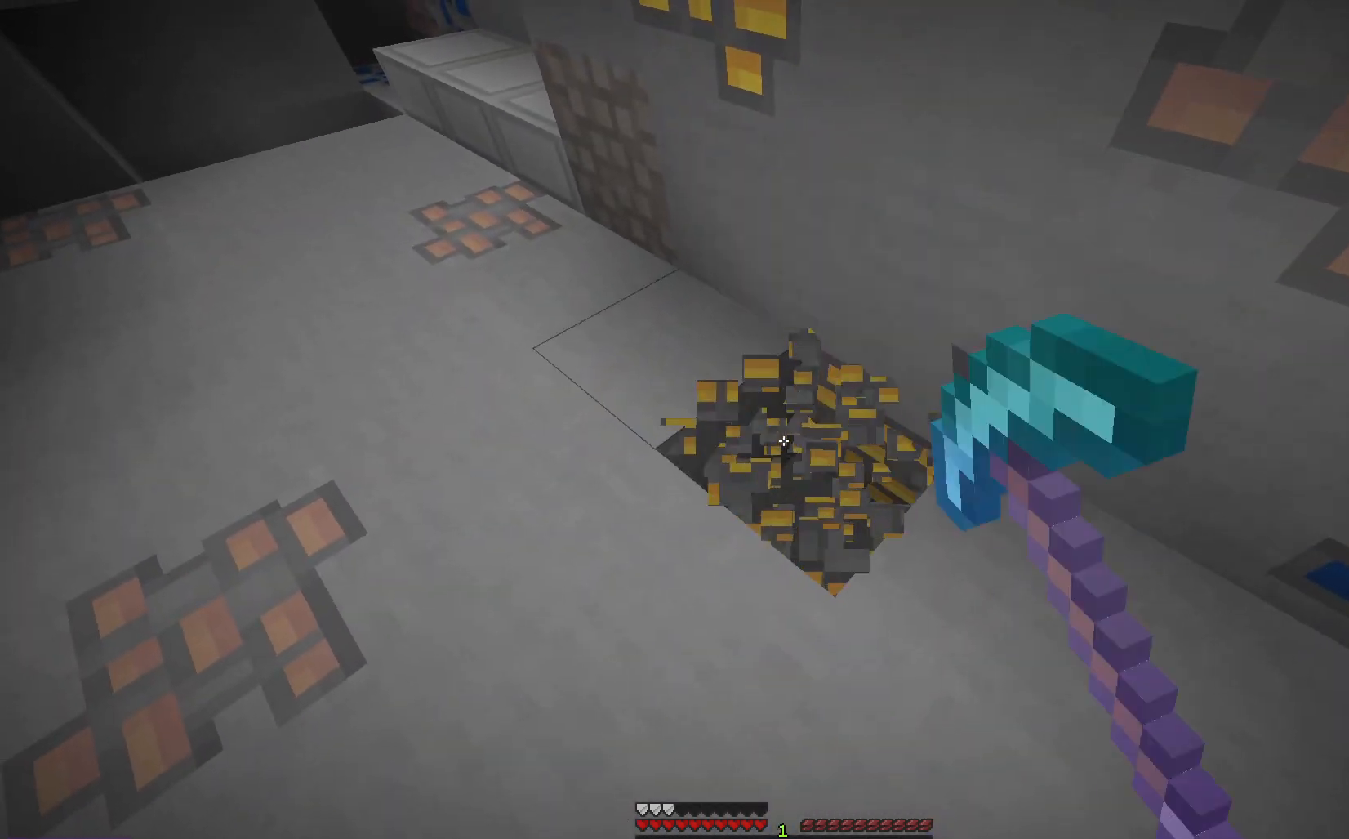
{"keys": [], "mouse": ["left"], "events": [[200, "w", "down"], [217, "a", "down"], [283, "a", "up"], [317, "w", "up"]]}
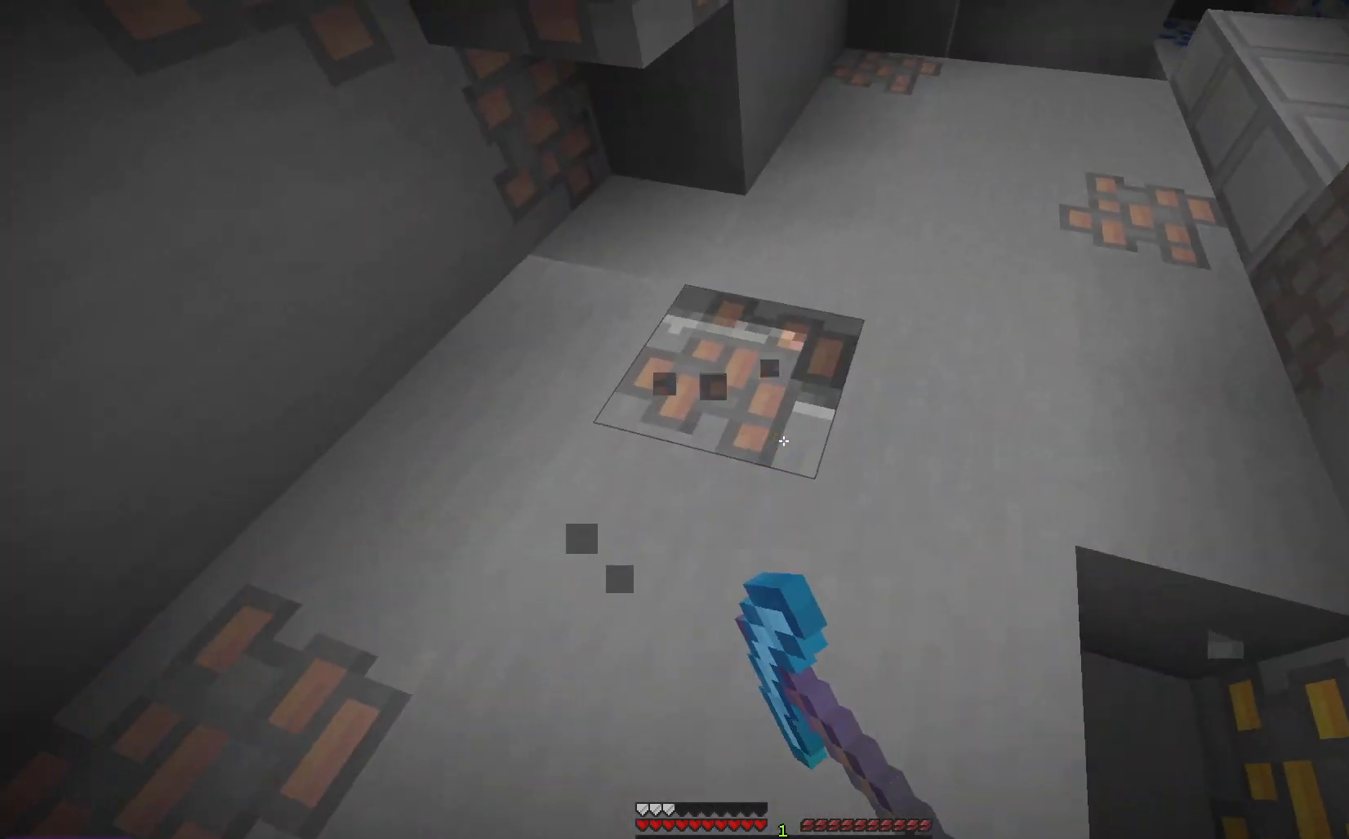
{"keys": ["a"], "mouse": ["left"], "events": [[350, "a", "down"], [367, "s", "down"], [450, "s", "up"]]}
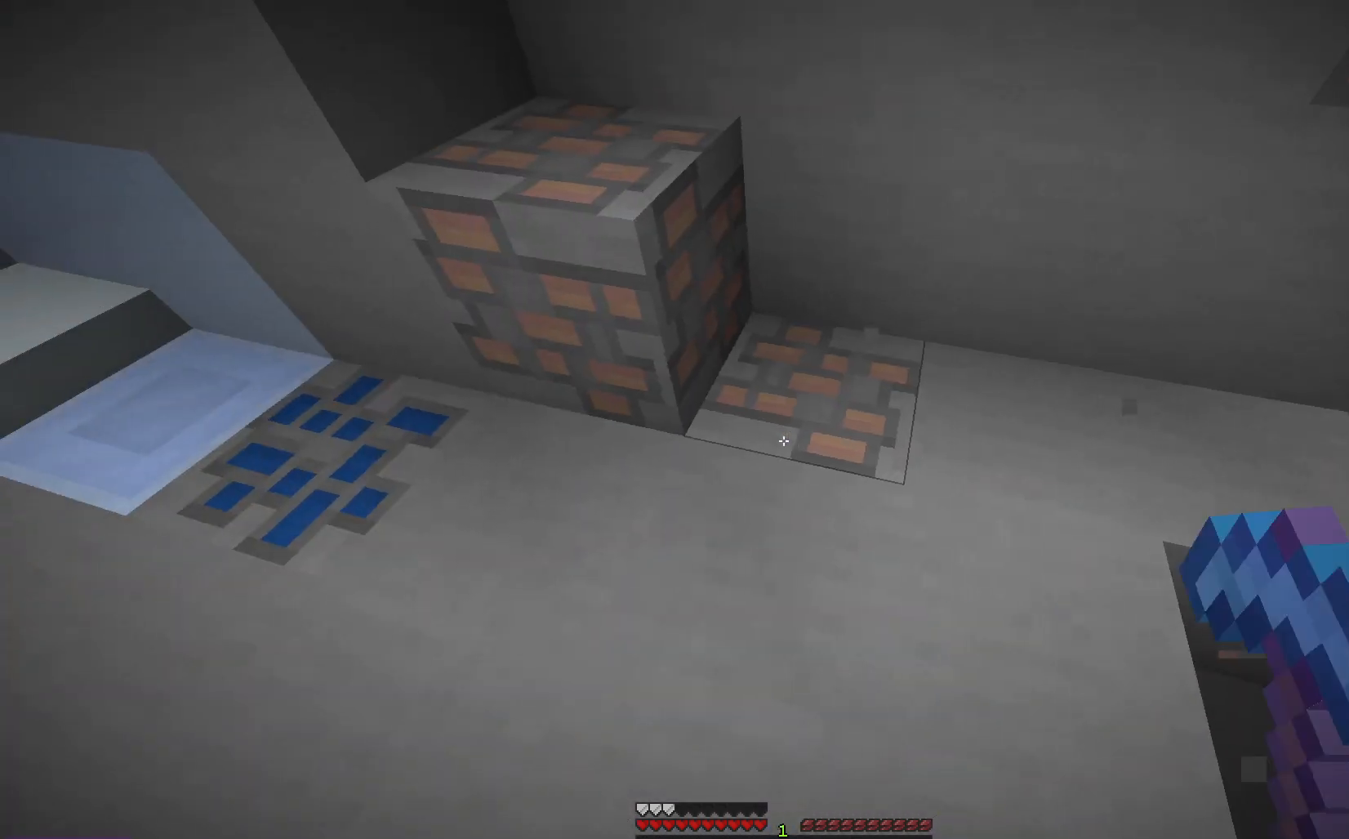
{"keys": [], "mouse": ["left"], "events": [[17, "a", "up"]]}